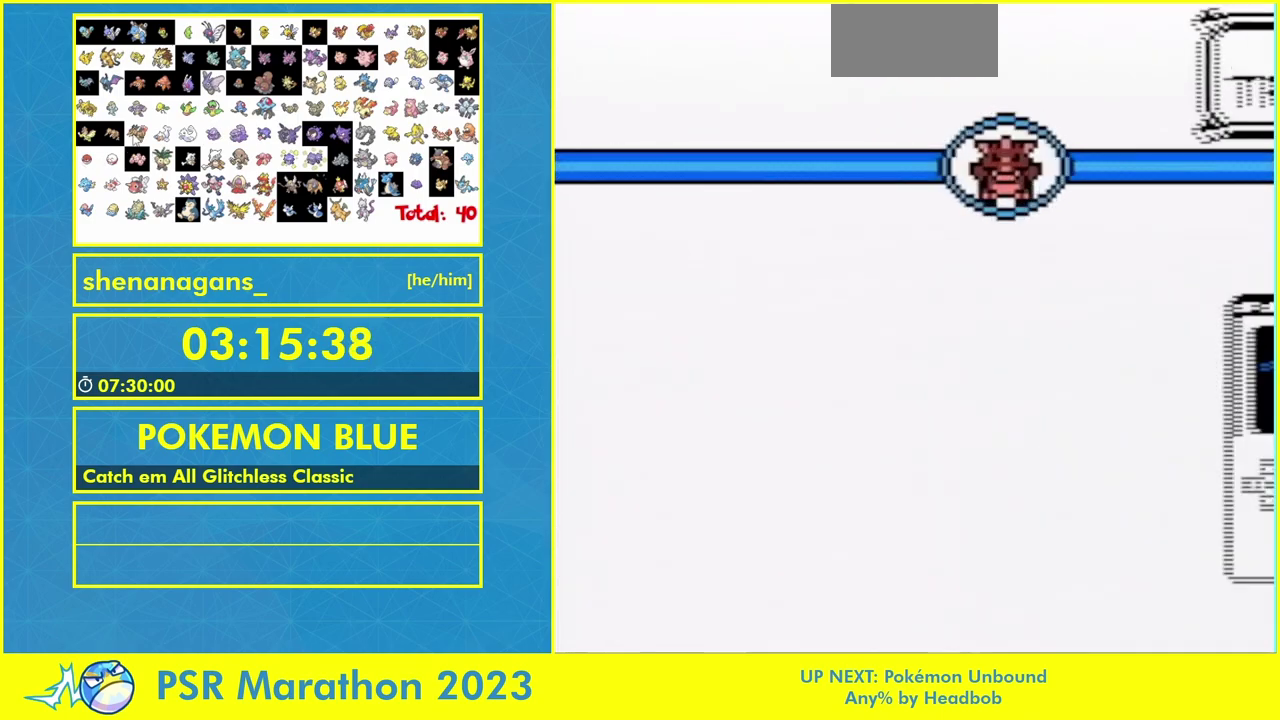
Gameplay with a controller (Nintendo layout); each line is a JSON object with the inputs held at the frame after it. "events" lists button and stick changes between this image and that frame as [ms after this image, input, new state], when the widget could be followed in between. Not read: A L3 R1 R3 SELECT START.
{"buttons": []}
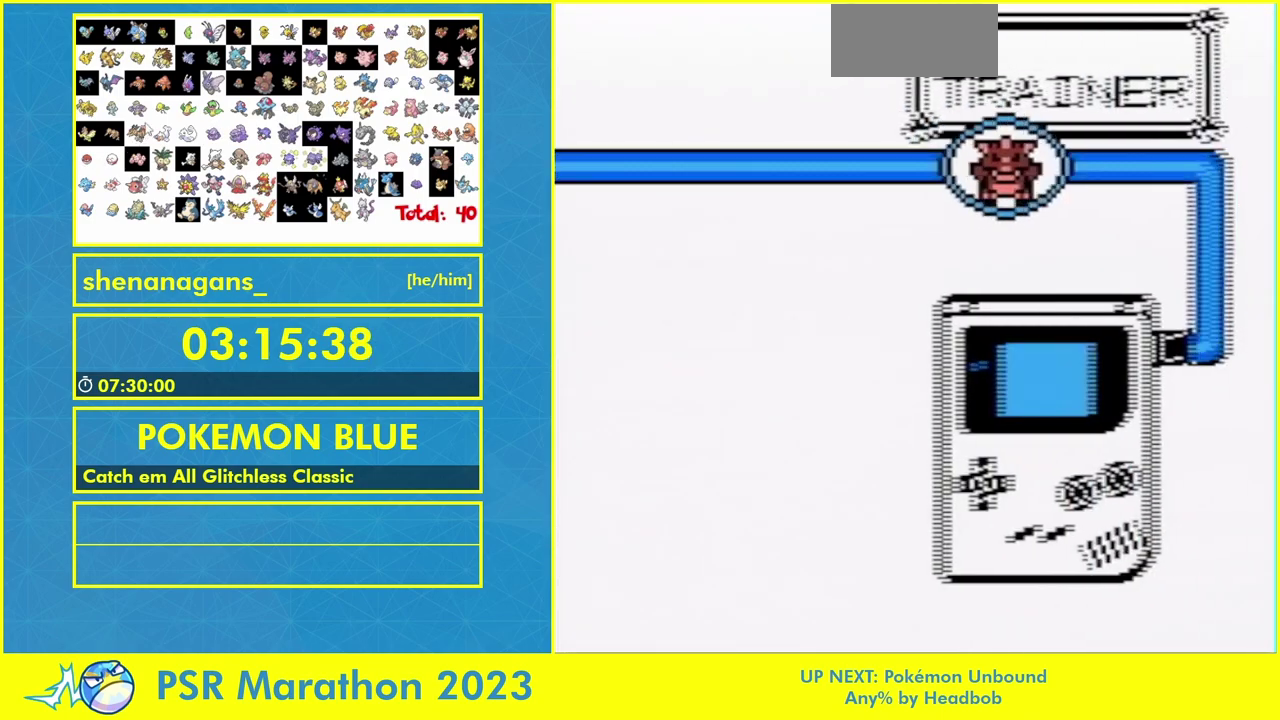
{"buttons": ["L1", "DPAD_UP"]}
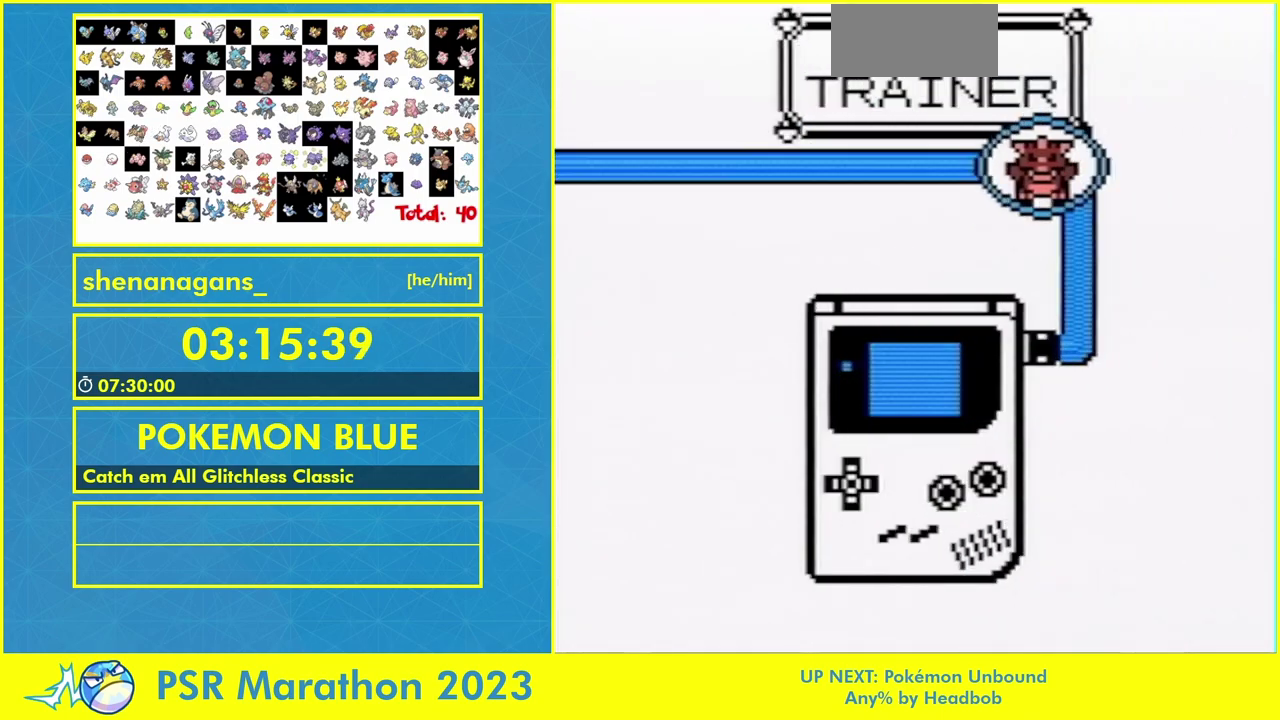
{"buttons": ["L1", "DPAD_UP"]}
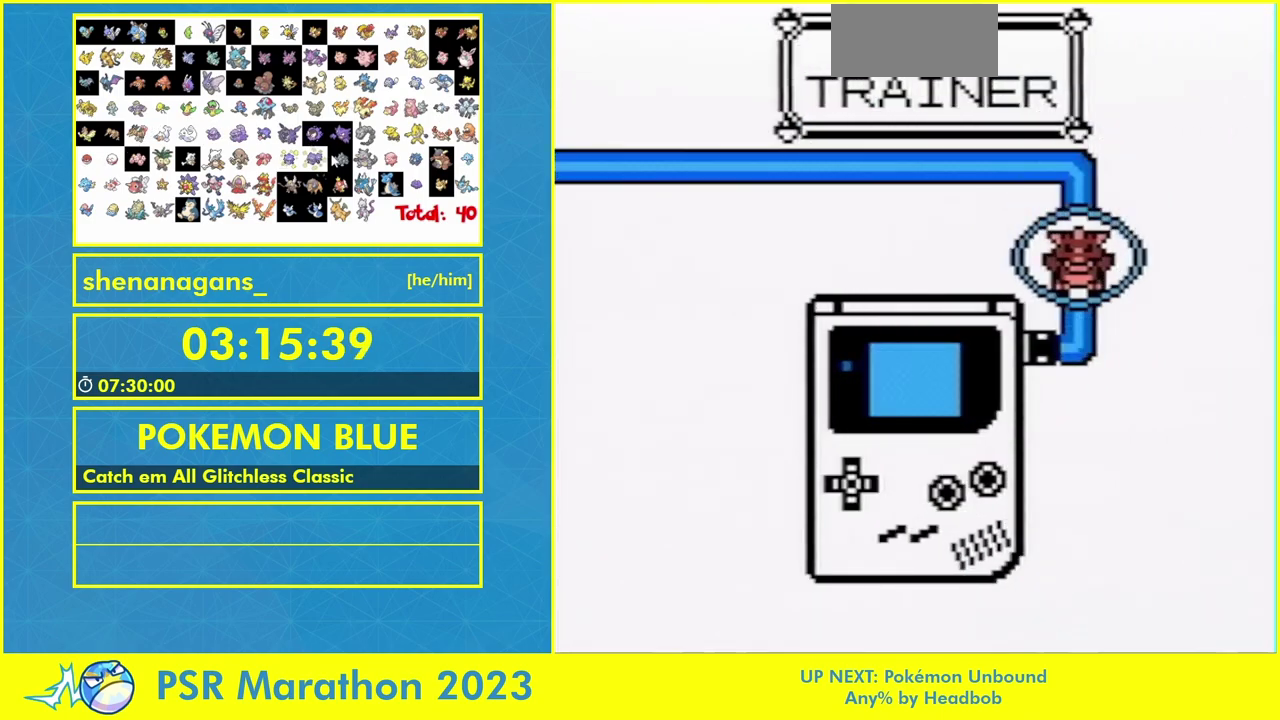
{"buttons": ["L1", "DPAD_UP"]}
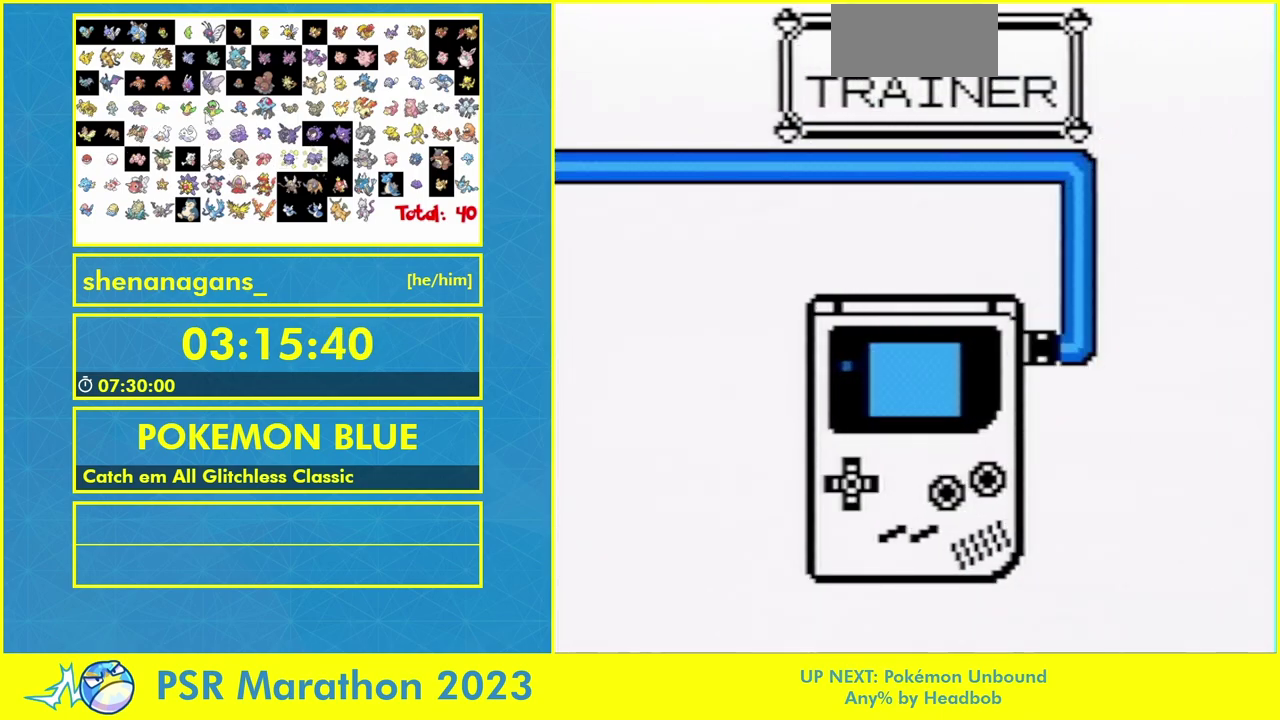
{"buttons": ["L1", "DPAD_UP"]}
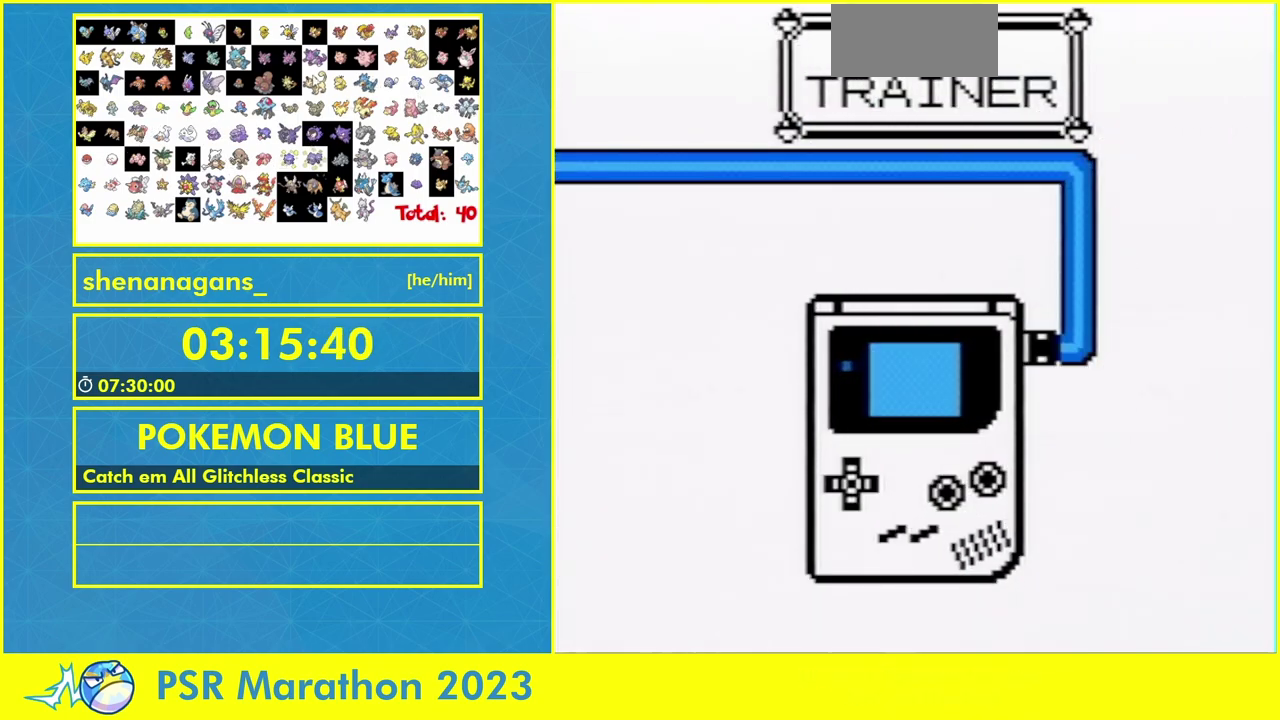
{"buttons": ["L1", "DPAD_UP"]}
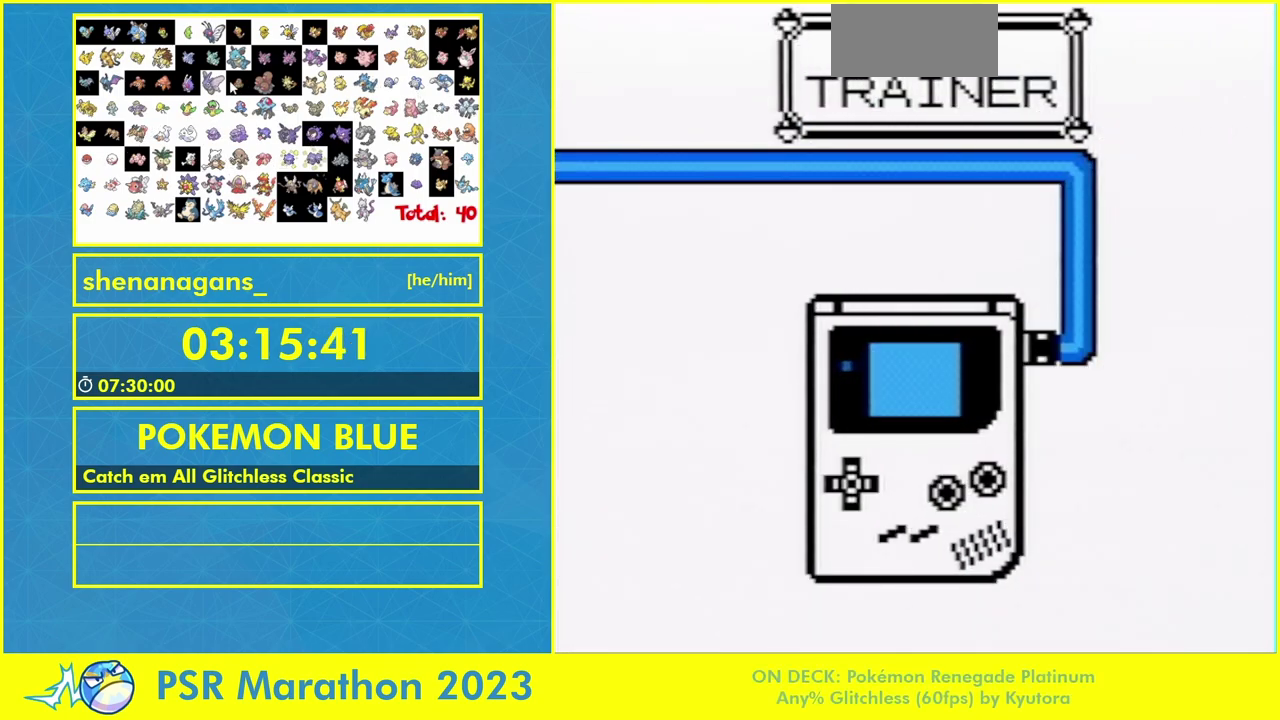
{"buttons": ["L1", "DPAD_UP"]}
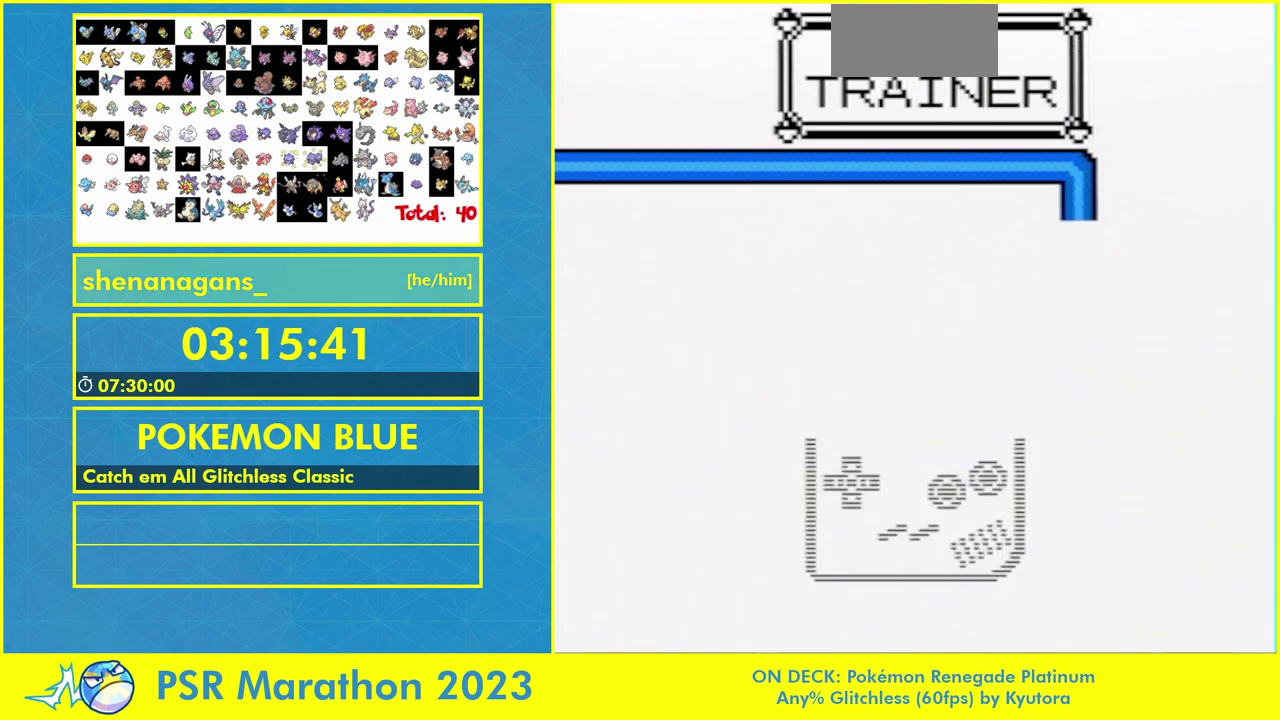
{"buttons": [], "events": [[67, "DPAD_UP", "up"], [67, "L1", "up"]]}